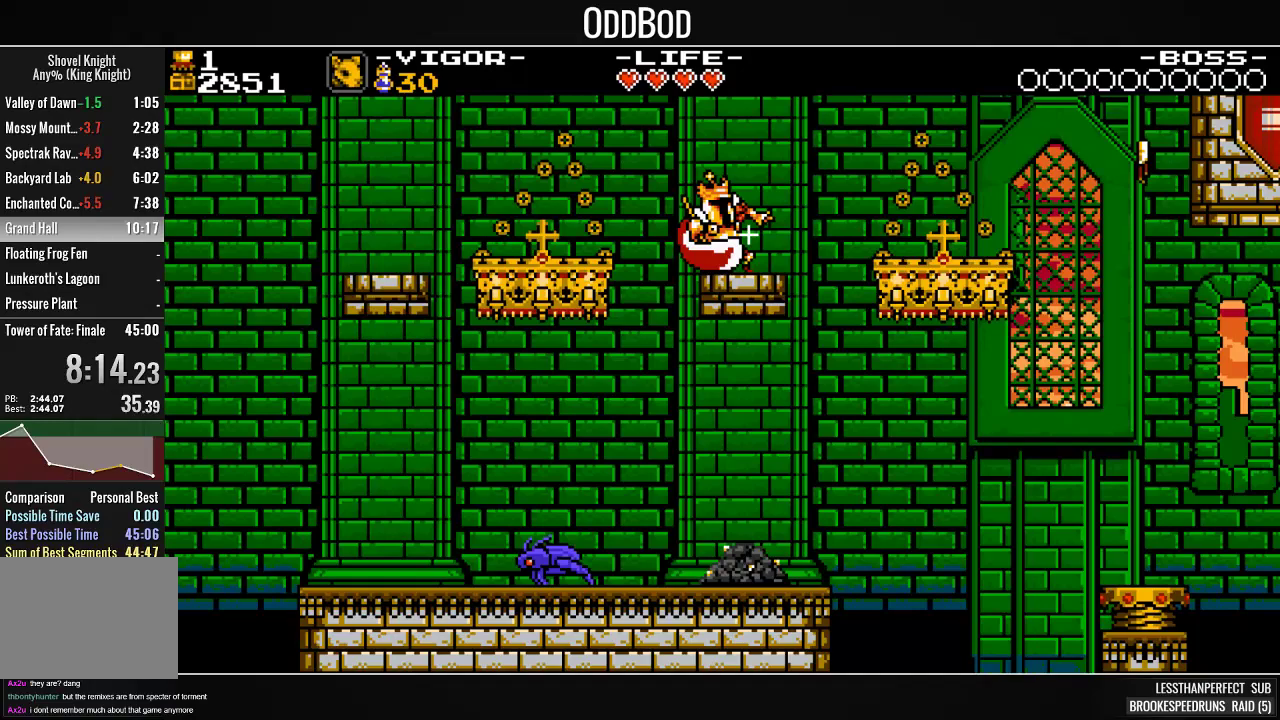
Gameplay with a controller (PlayStation layout); each line is a JSON object with the inputs held at the frame after it. "events" lists button and stick changes between this image and that frame as [ms after this image, input, new state], when the widget could be followed in between. Not read: L3 left_stick.
{"buttons": ["CROSS", "DPAD_RIGHT"], "right_stick": "center", "events": [[33, "CROSS", "down"], [333, "SQUARE", "down"], [500, "SQUARE", "up"]]}
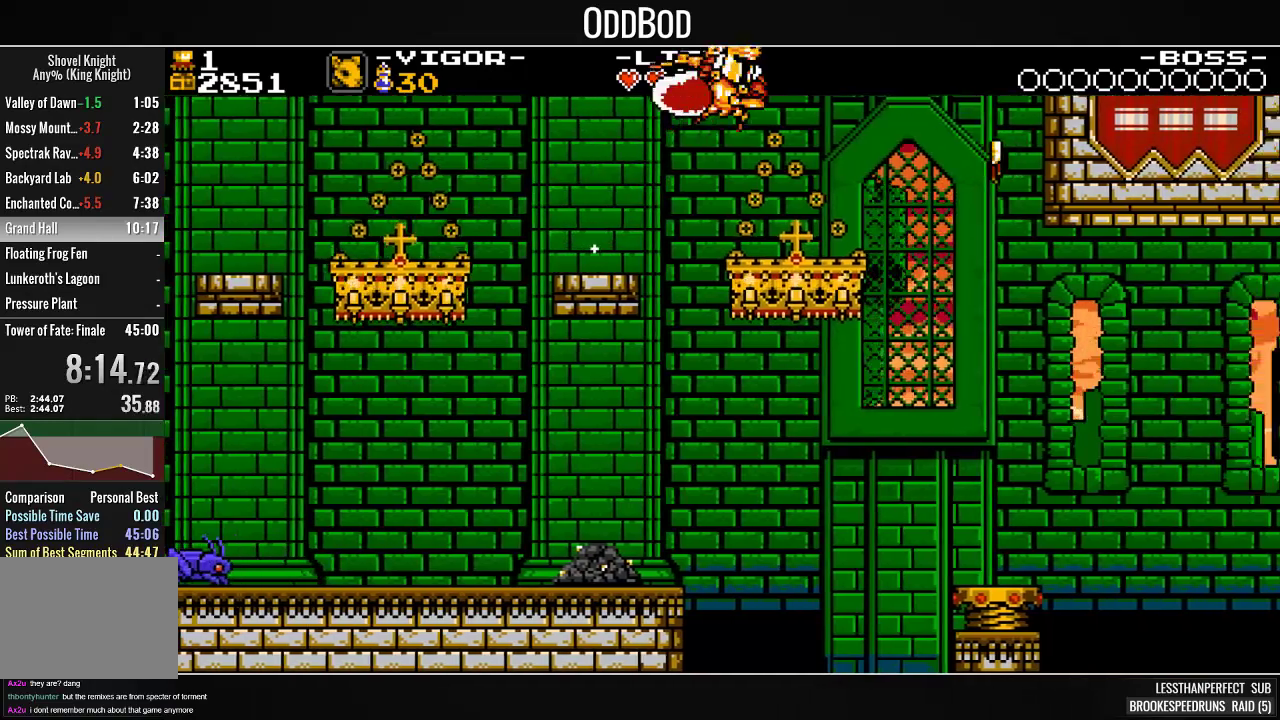
{"buttons": [], "right_stick": "center", "events": [[133, "SQUARE", "down"], [267, "CROSS", "up"], [333, "DPAD_RIGHT", "up"], [333, "SQUARE", "up"]]}
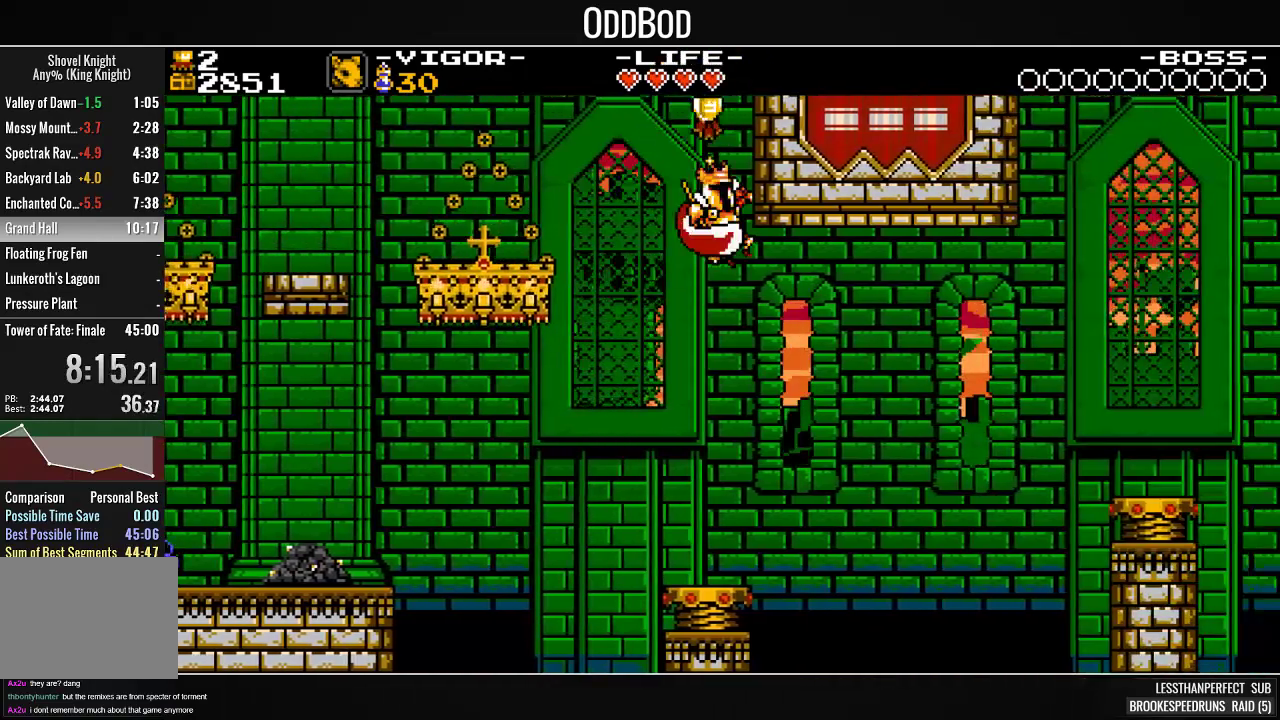
{"buttons": ["DPAD_RIGHT"], "right_stick": "center", "events": [[367, "DPAD_RIGHT", "down"]]}
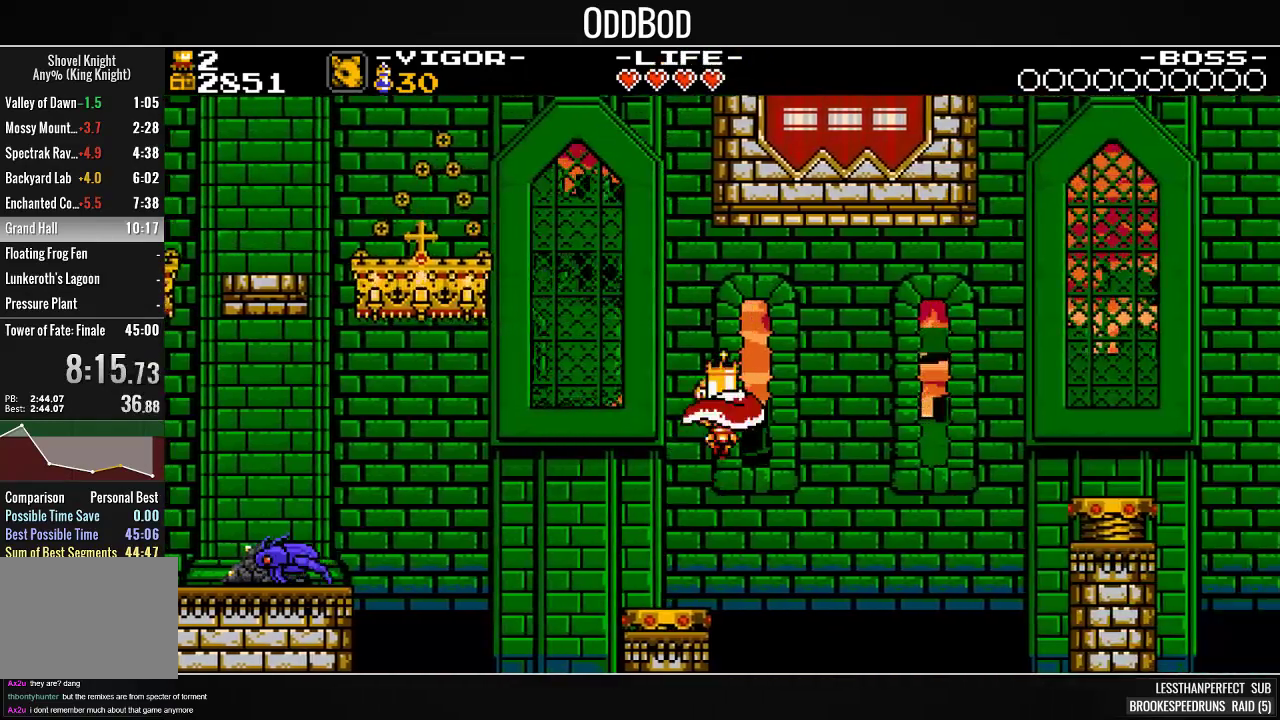
{"buttons": ["SQUARE", "DPAD_RIGHT"], "right_stick": "center", "events": [[133, "SQUARE", "down"], [300, "SQUARE", "up"], [433, "SQUARE", "down"]]}
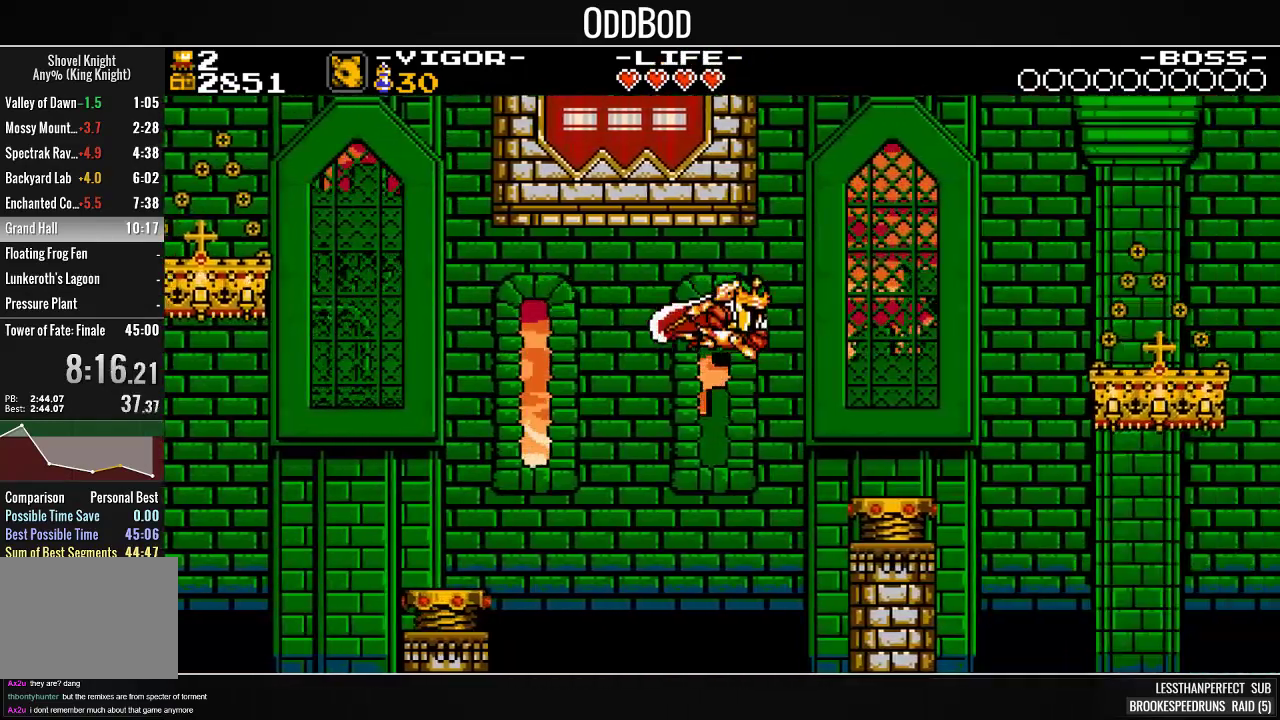
{"buttons": ["SQUARE", "DPAD_RIGHT"], "right_stick": "center", "events": [[133, "SQUARE", "up"], [467, "SQUARE", "down"]]}
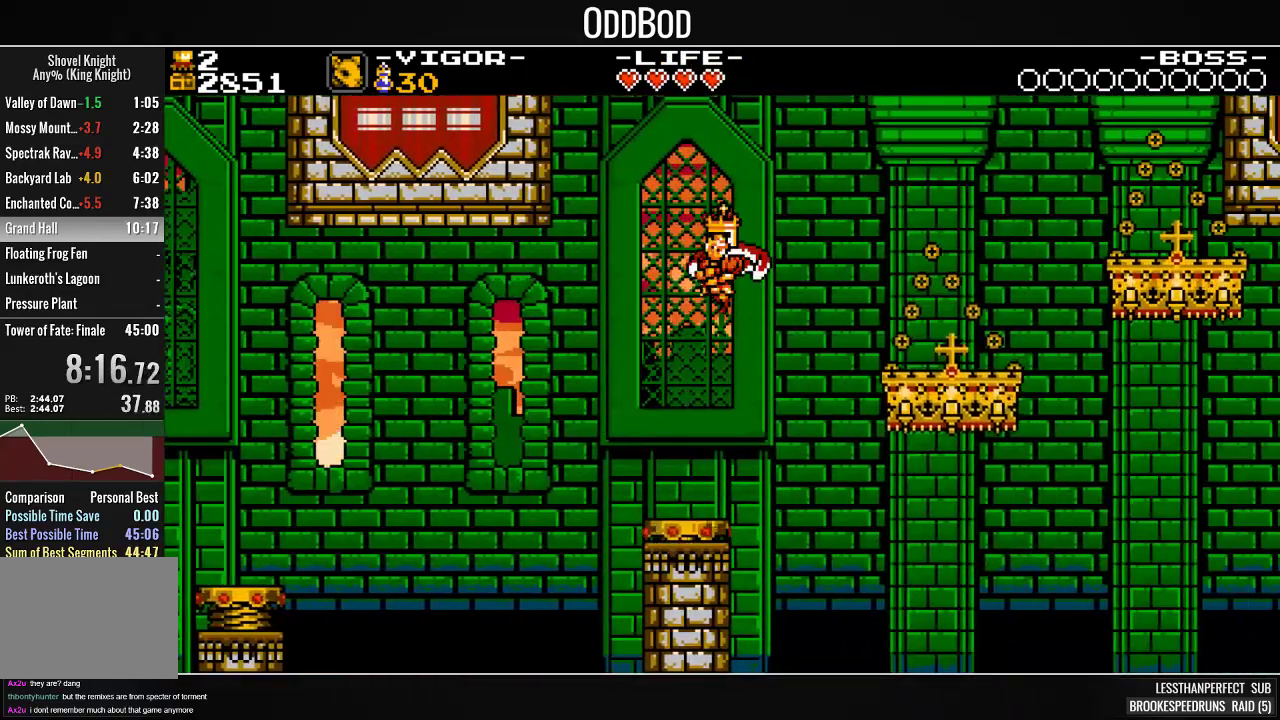
{"buttons": ["DPAD_RIGHT"], "right_stick": "center", "events": [[67, "SQUARE", "up"], [133, "SQUARE", "down"], [233, "SQUARE", "up"]]}
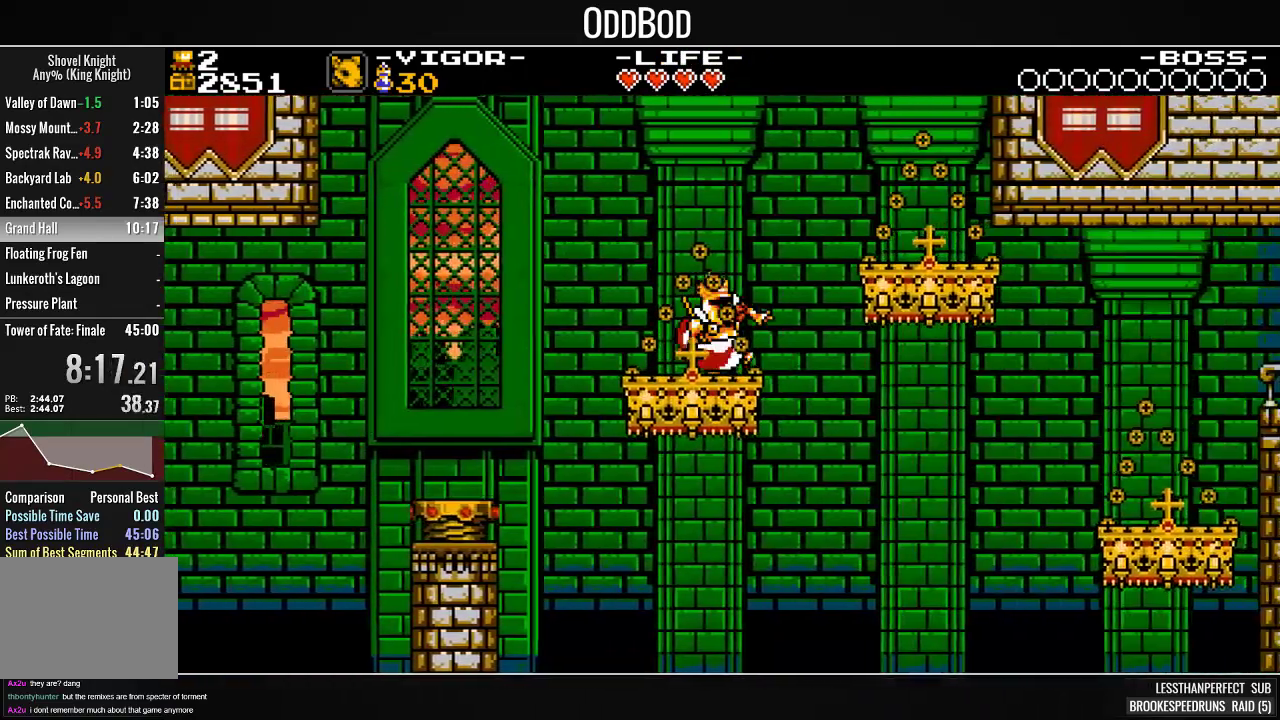
{"buttons": ["SQUARE", "DPAD_RIGHT"], "right_stick": "center", "events": [[433, "SQUARE", "down"]]}
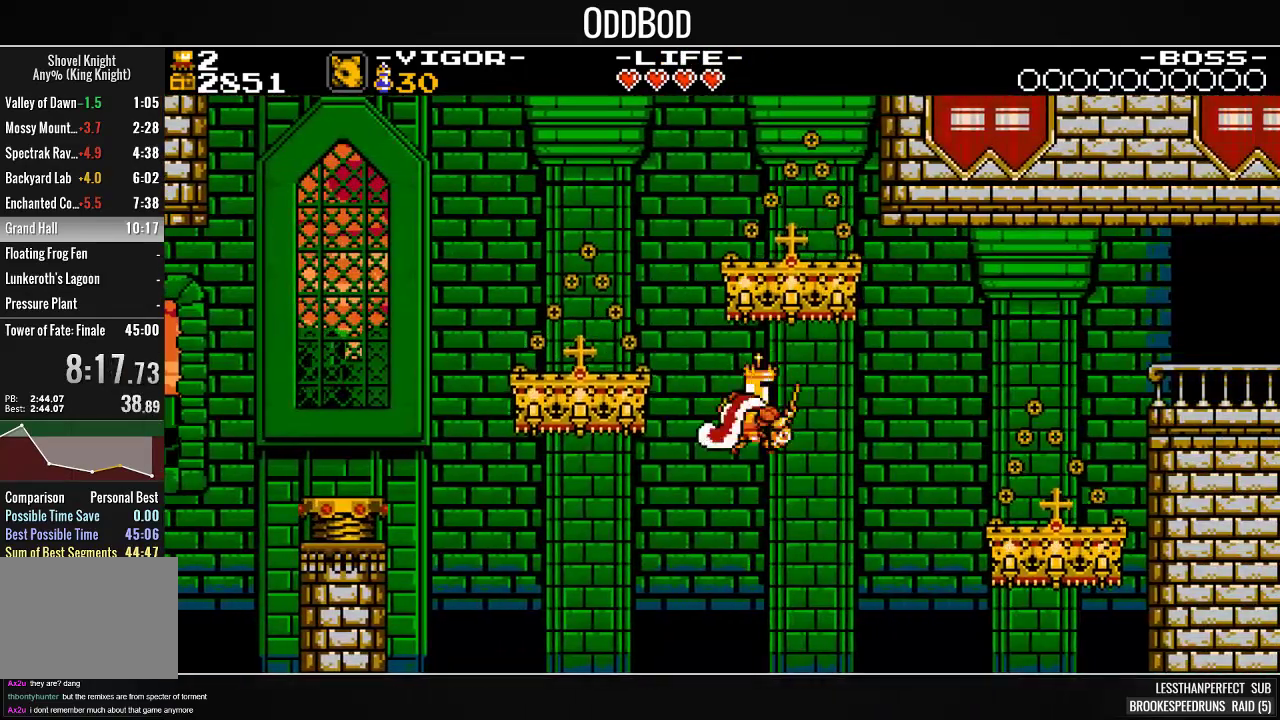
{"buttons": [], "right_stick": "center", "events": [[67, "SQUARE", "up"], [200, "SQUARE", "down"], [300, "SQUARE", "up"], [433, "DPAD_RIGHT", "up"]]}
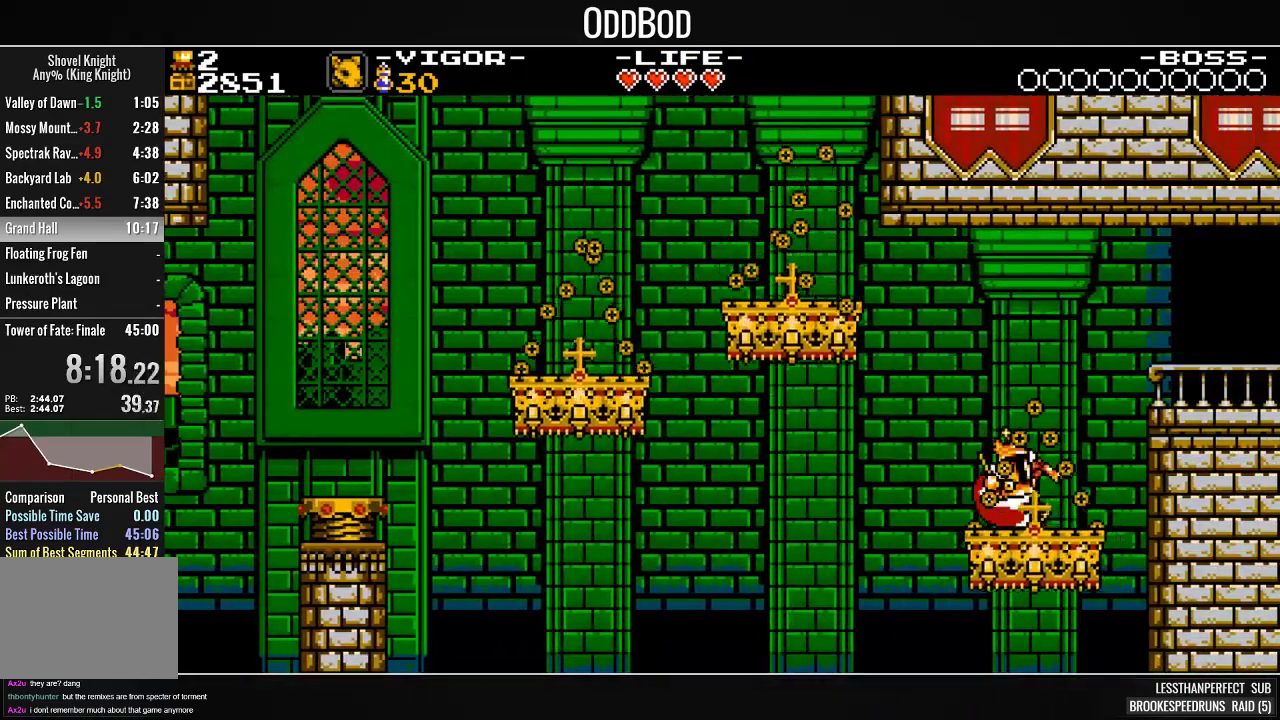
{"buttons": ["DPAD_RIGHT"], "right_stick": "center", "events": [[67, "DPAD_RIGHT", "down"], [100, "CROSS", "down"], [367, "SQUARE", "down"], [467, "CROSS", "up"], [467, "SQUARE", "up"]]}
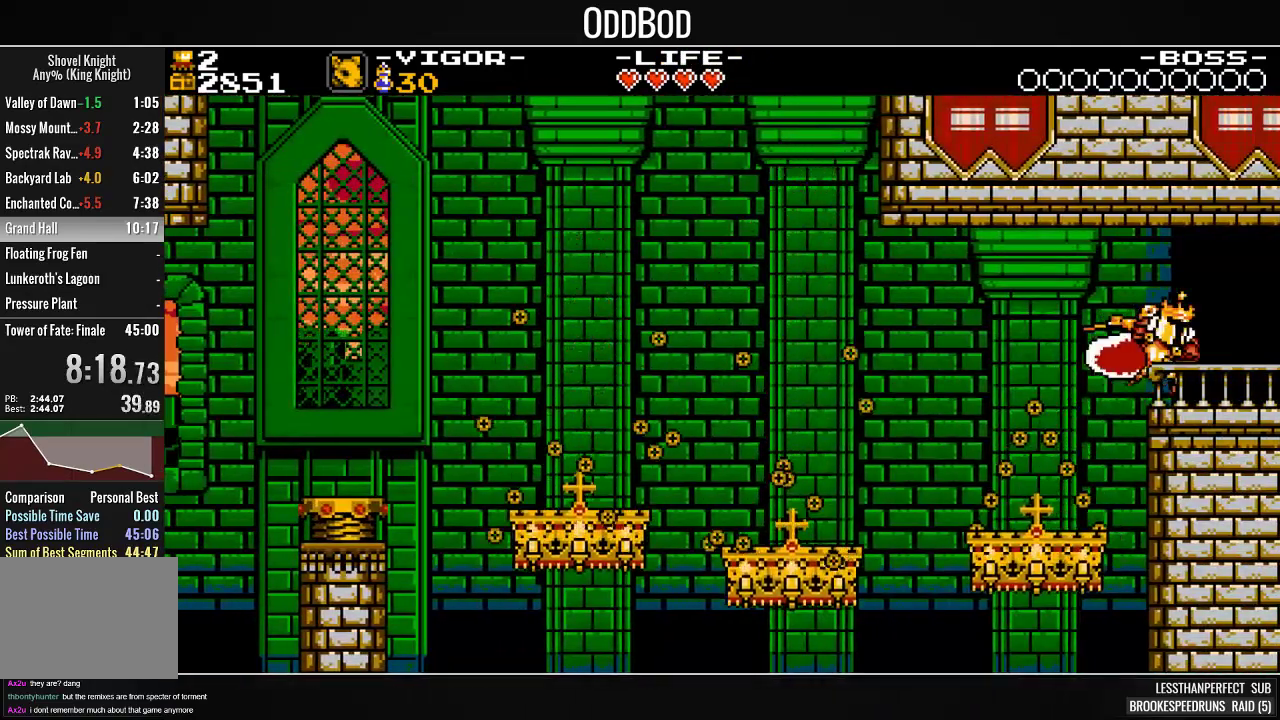
{"buttons": [], "right_stick": "center", "events": [[67, "SQUARE", "down"], [133, "SQUARE", "up"], [400, "DPAD_RIGHT", "up"]]}
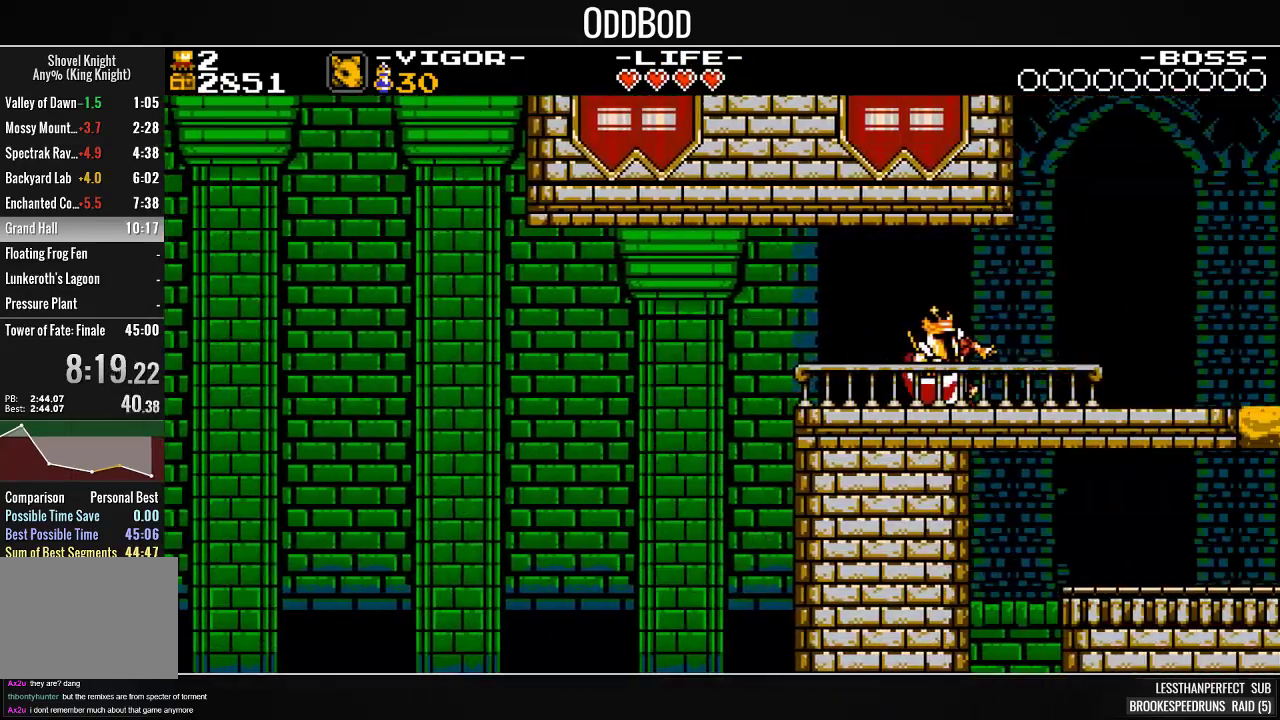
{"buttons": ["DPAD_RIGHT"], "right_stick": "center", "events": [[100, "DPAD_RIGHT", "down"]]}
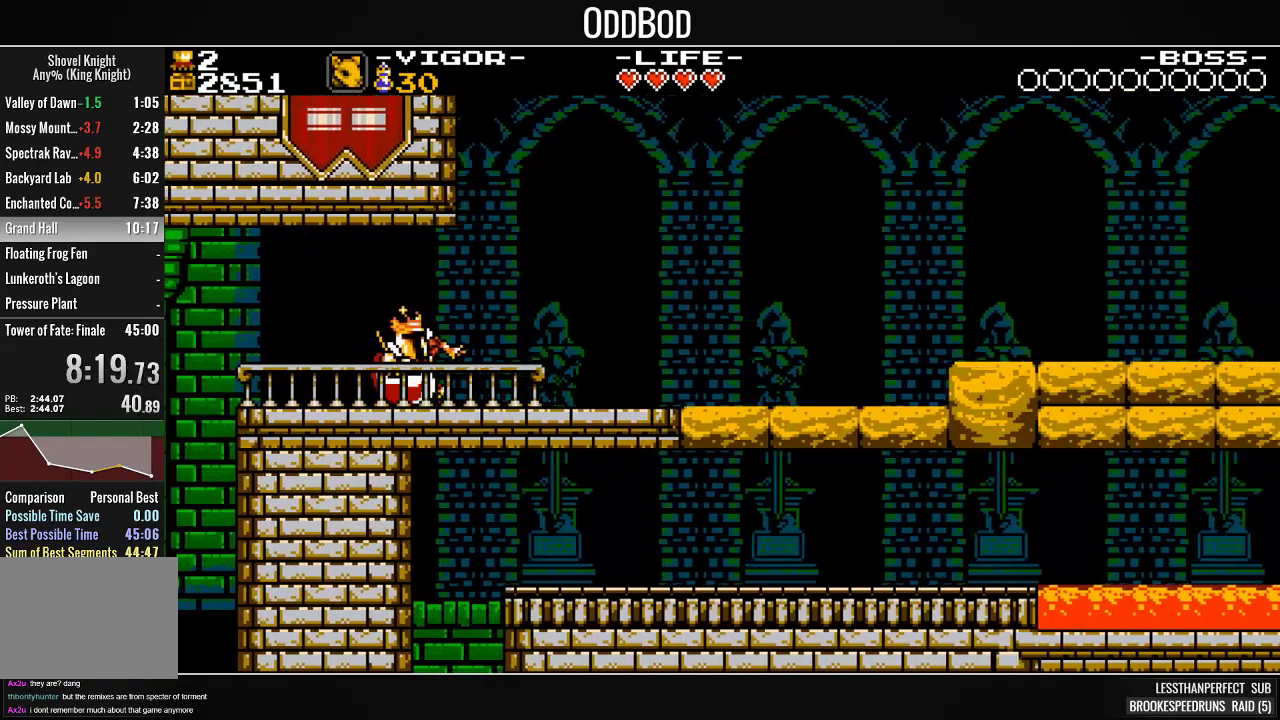
{"buttons": ["DPAD_RIGHT"], "right_stick": "center", "events": [[300, "SQUARE", "down"], [400, "SQUARE", "up"]]}
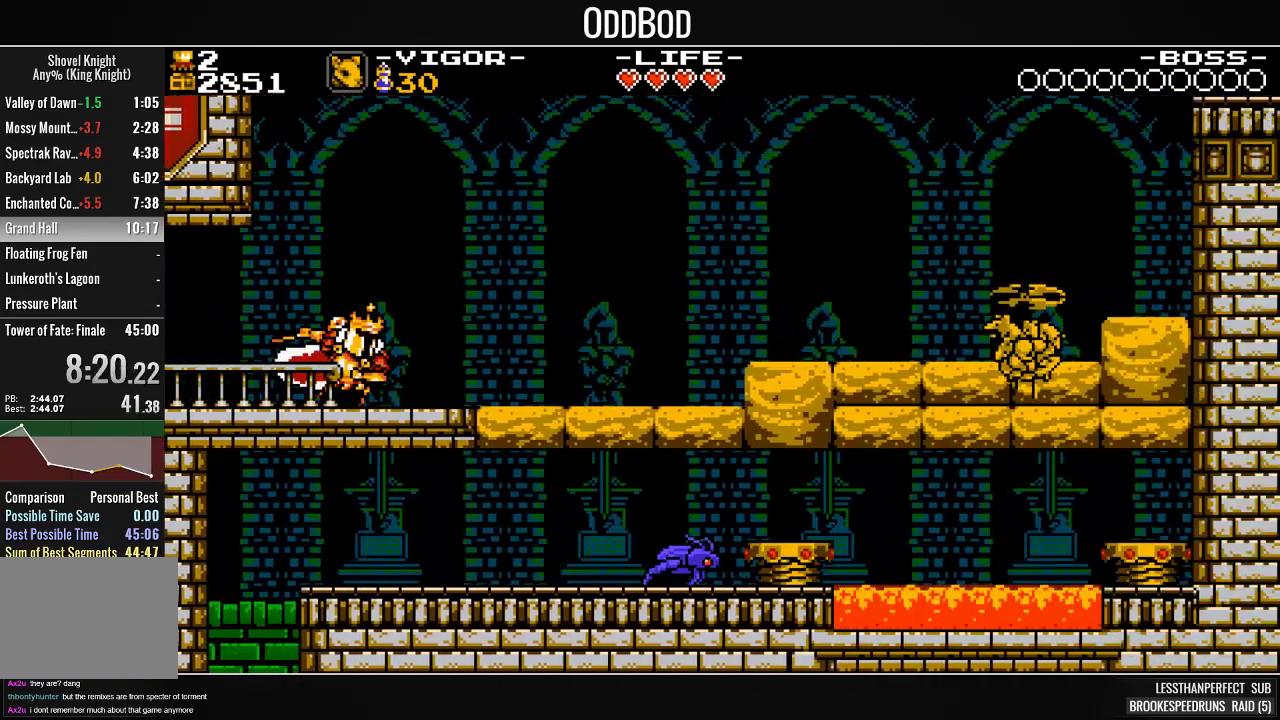
{"buttons": ["DPAD_RIGHT"], "right_stick": "center", "events": [[67, "SQUARE", "down"], [167, "SQUARE", "up"], [400, "SQUARE", "down"], [500, "SQUARE", "up"]]}
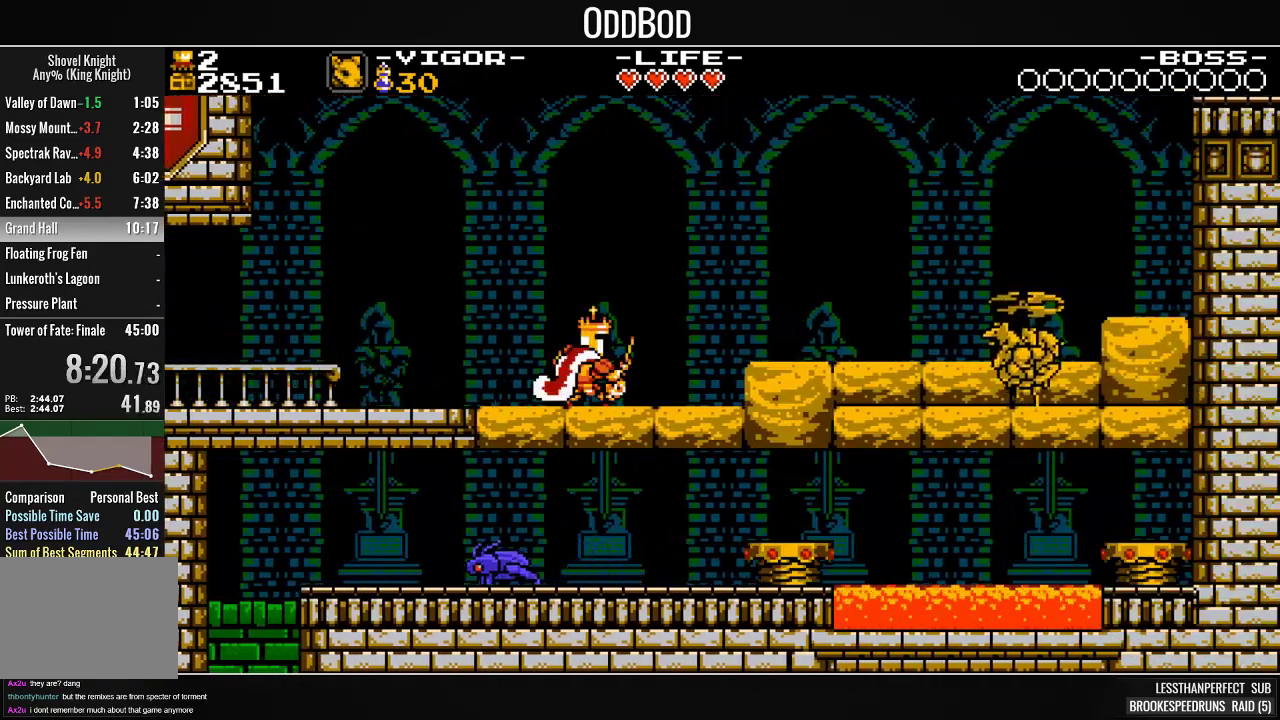
{"buttons": [], "right_stick": "center", "events": [[400, "DPAD_RIGHT", "up"]]}
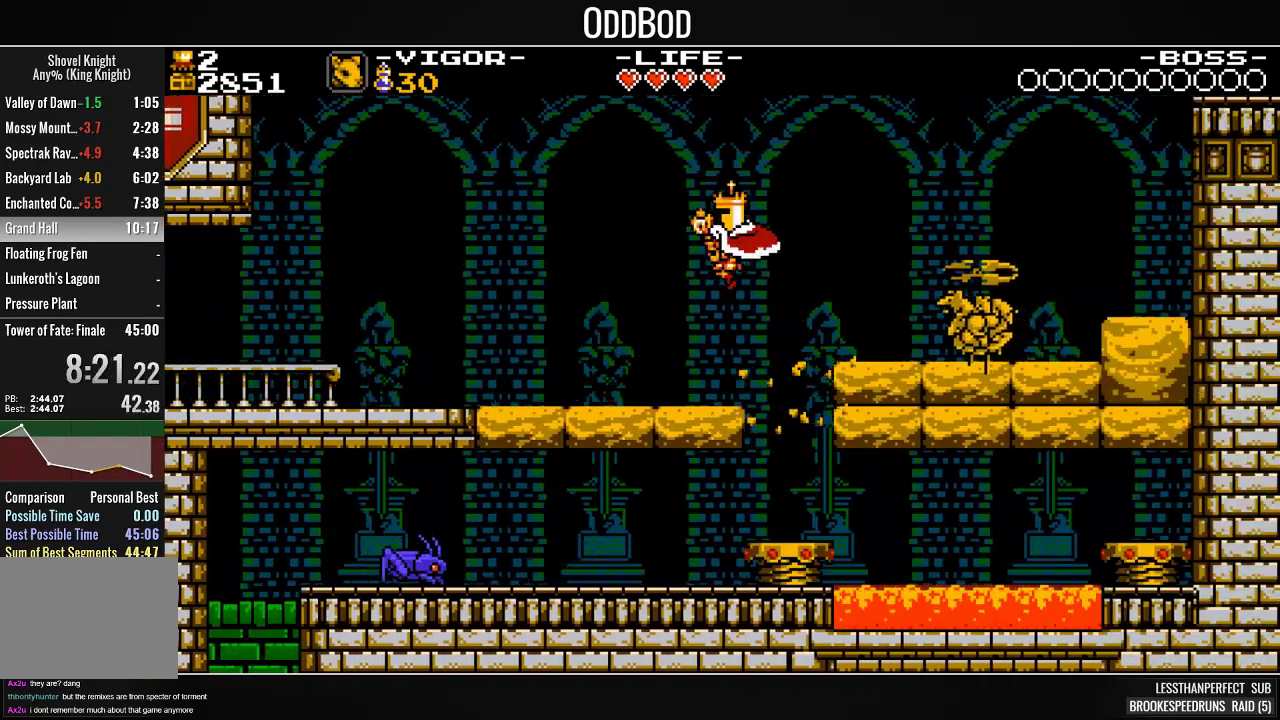
{"buttons": [], "right_stick": "center", "events": []}
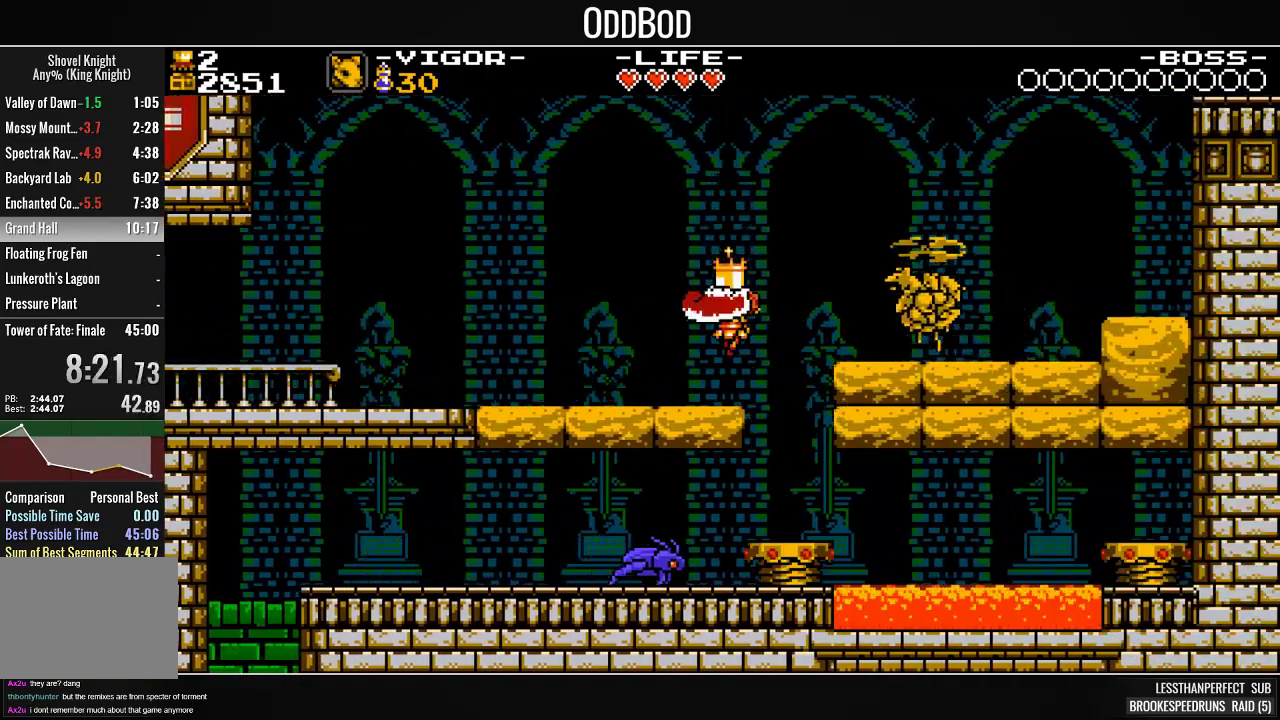
{"buttons": [], "right_stick": "center", "events": []}
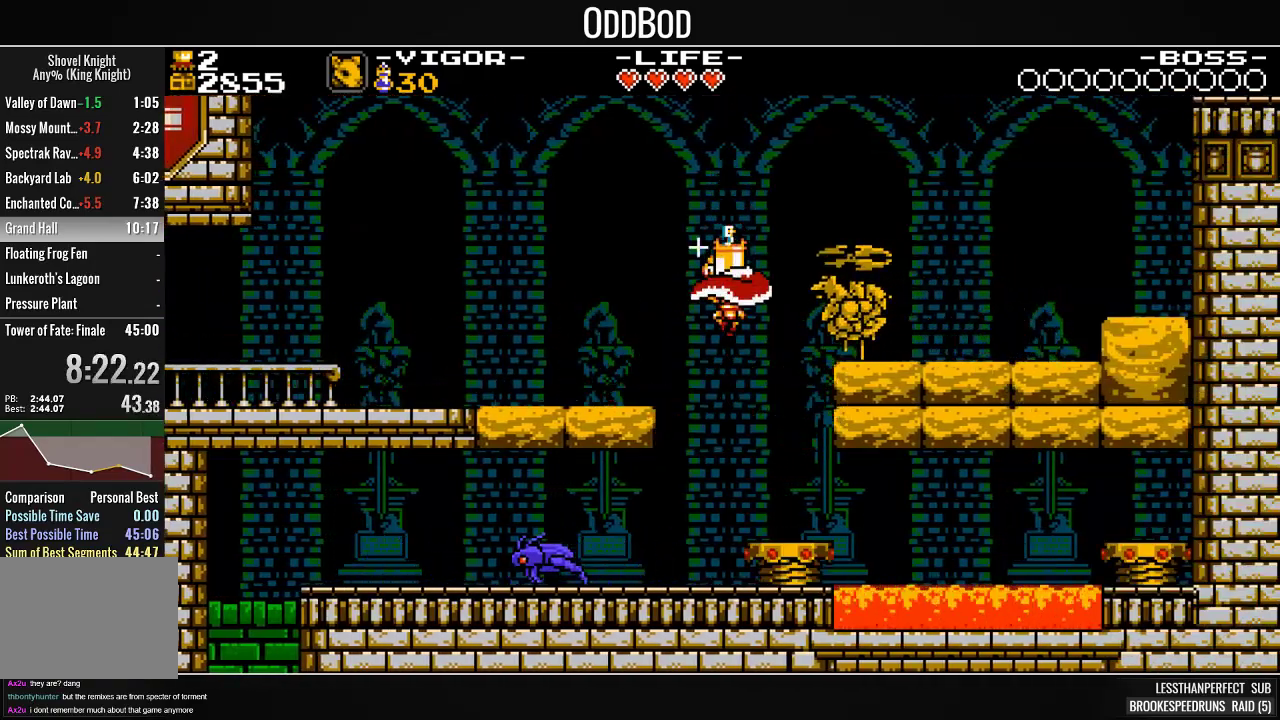
{"buttons": ["SQUARE", "DPAD_LEFT"], "right_stick": "center", "events": [[67, "DPAD_LEFT", "down"], [133, "DPAD_LEFT", "up"], [200, "DPAD_LEFT", "down"], [400, "SQUARE", "down"]]}
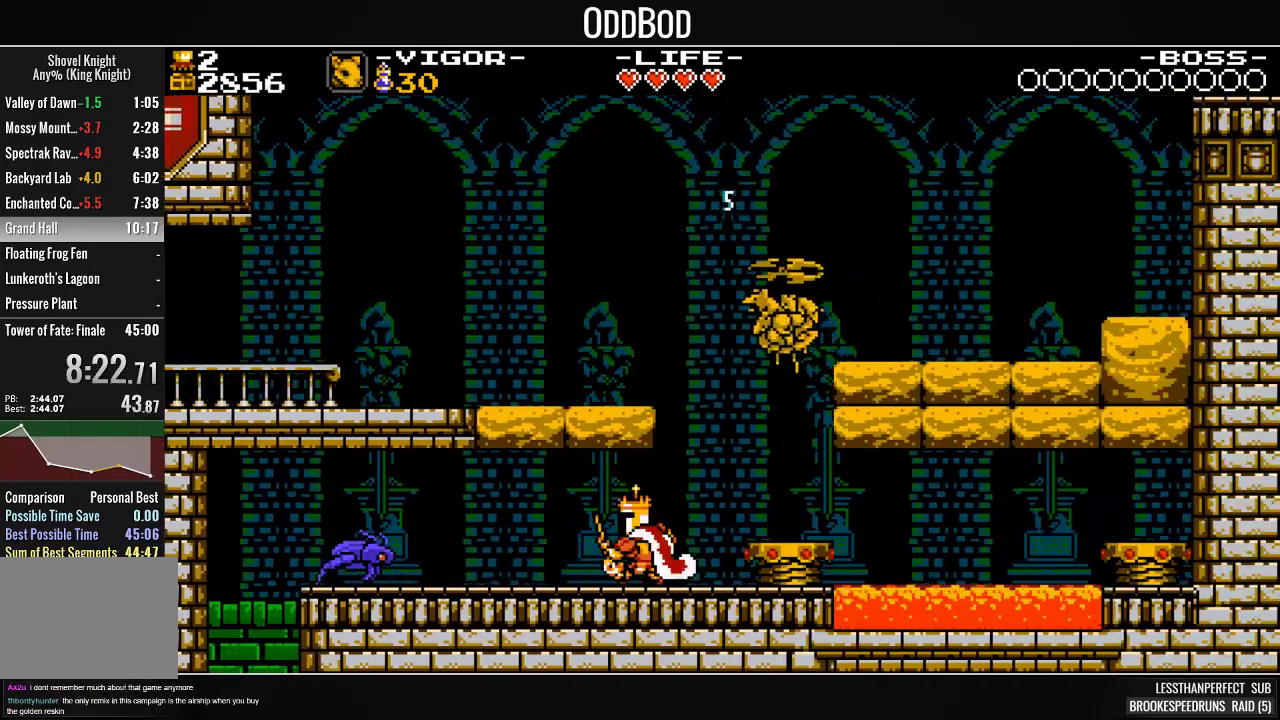
{"buttons": ["DPAD_LEFT"], "right_stick": "center", "events": [[67, "SQUARE", "up"], [133, "SQUARE", "down"], [367, "SQUARE", "up"]]}
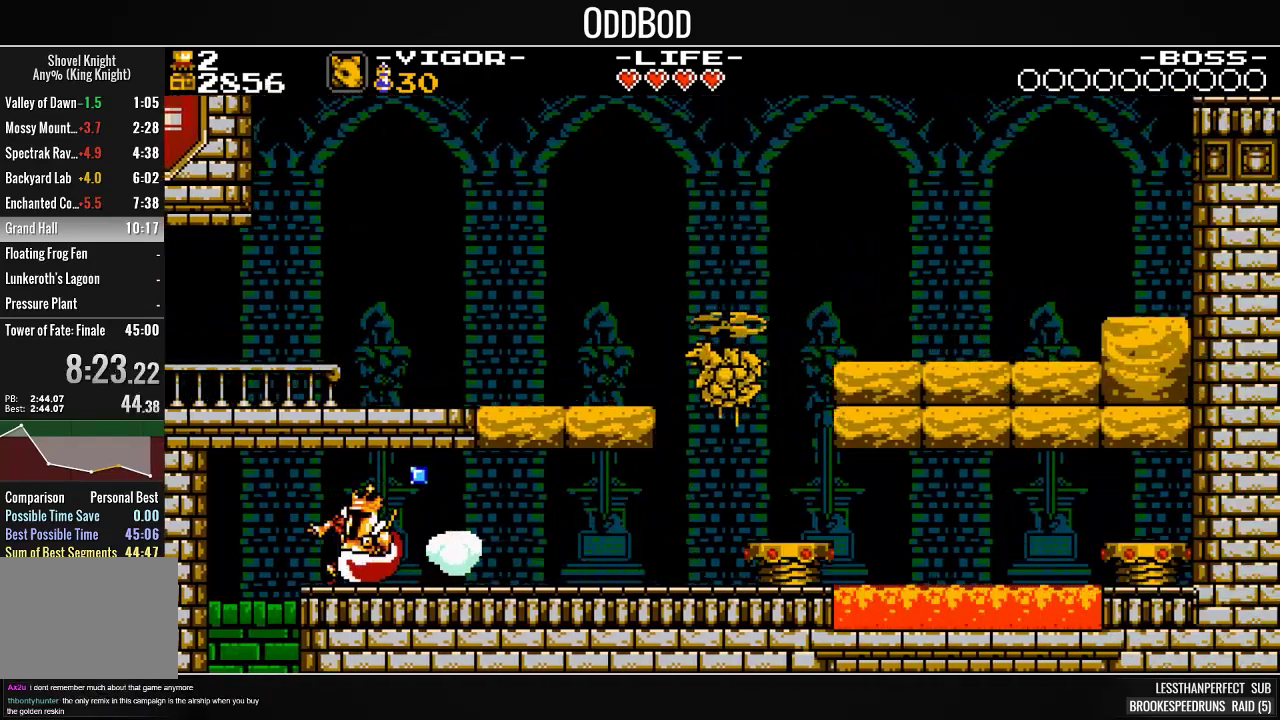
{"buttons": ["DPAD_RIGHT"], "right_stick": "center", "events": [[333, "DPAD_LEFT", "up"], [400, "DPAD_RIGHT", "down"]]}
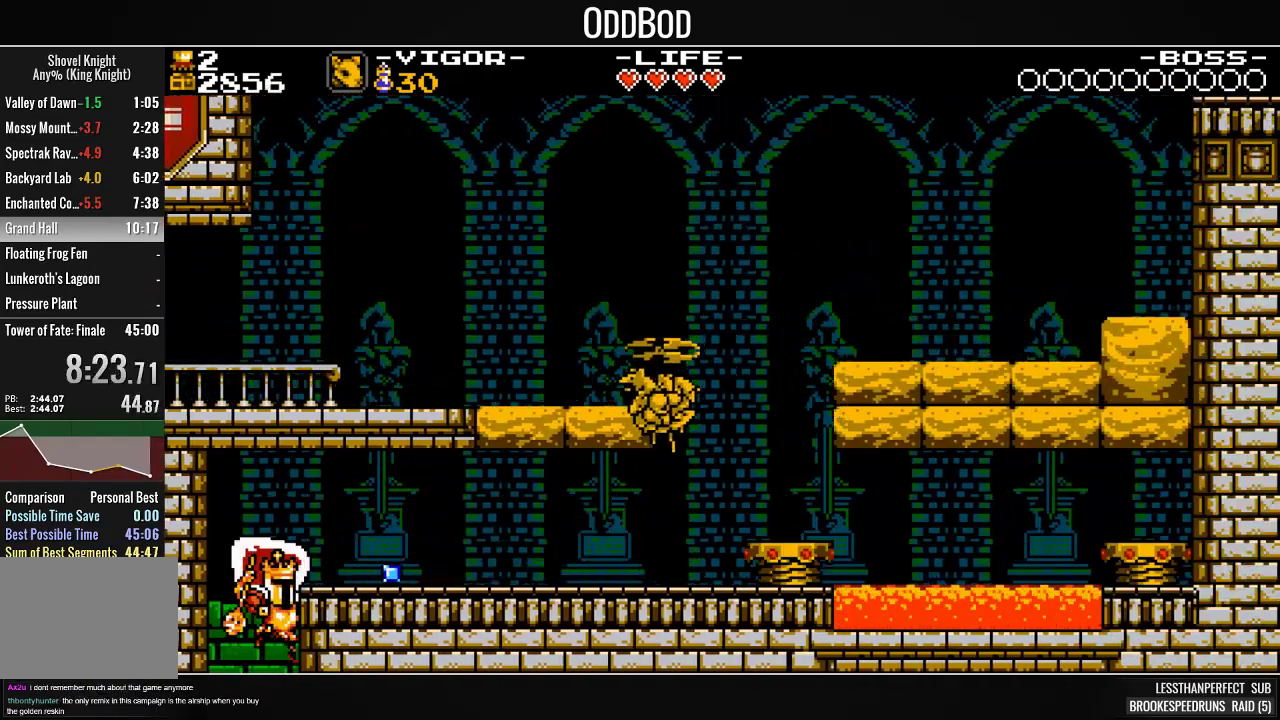
{"buttons": ["DPAD_RIGHT"], "right_stick": "center", "events": []}
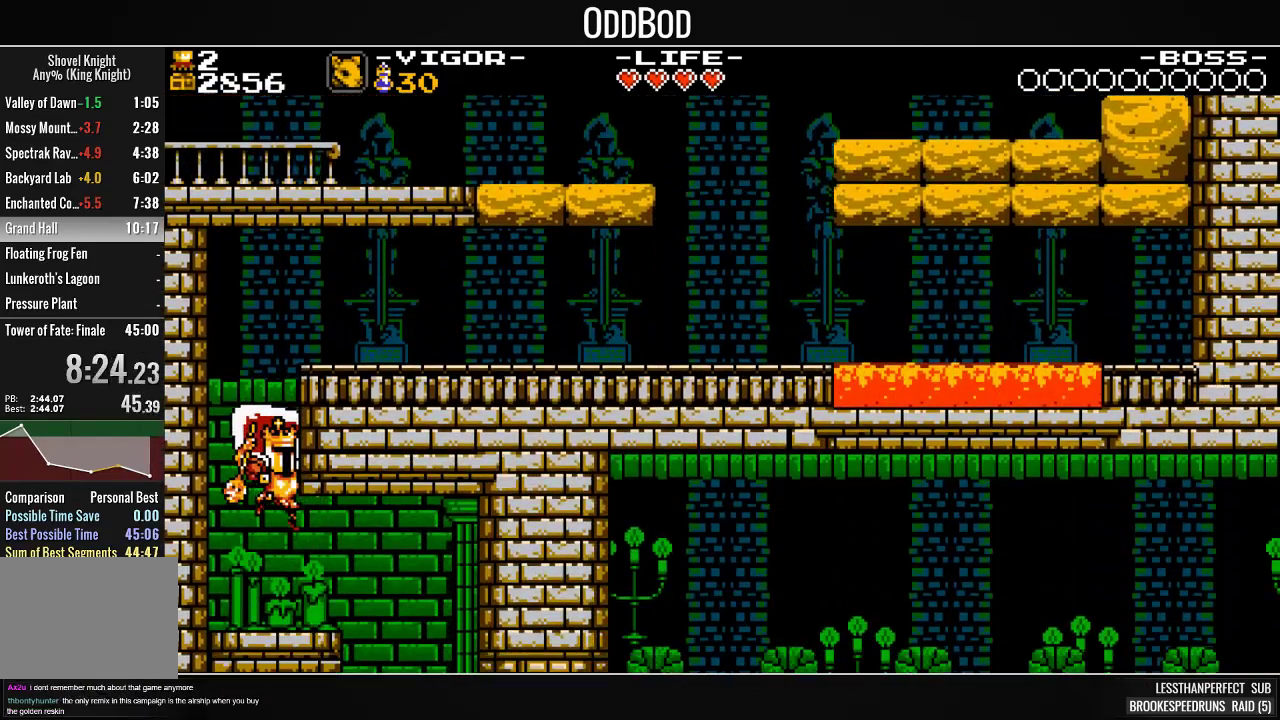
{"buttons": ["DPAD_RIGHT"], "right_stick": "center", "events": []}
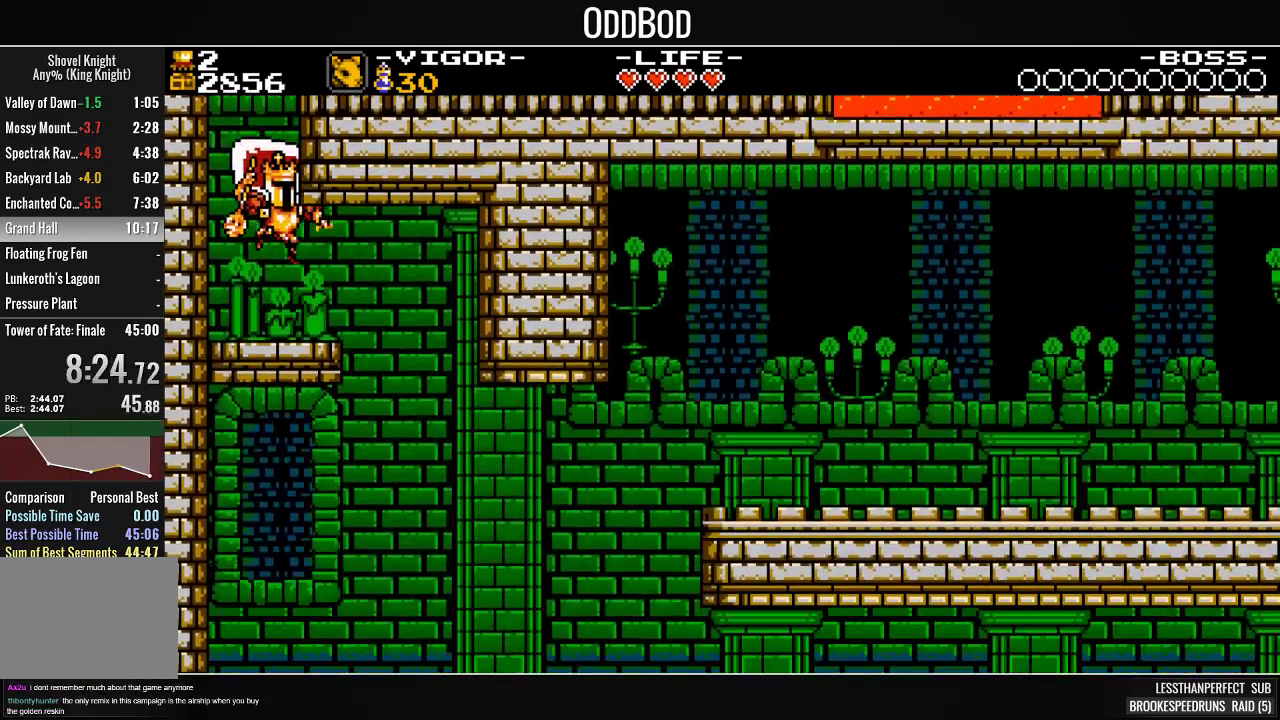
{"buttons": ["DPAD_RIGHT"], "right_stick": "center", "events": []}
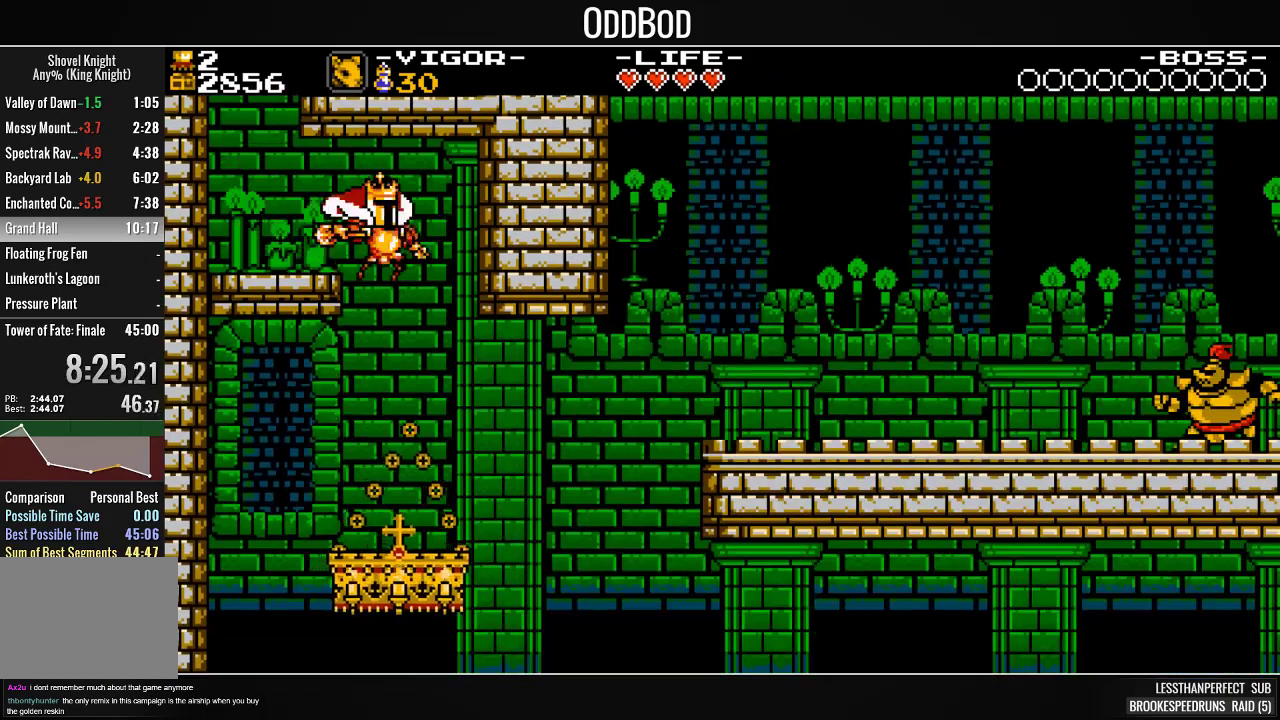
{"buttons": ["DPAD_RIGHT"], "right_stick": "center", "events": [[300, "SQUARE", "down"], [467, "SQUARE", "up"]]}
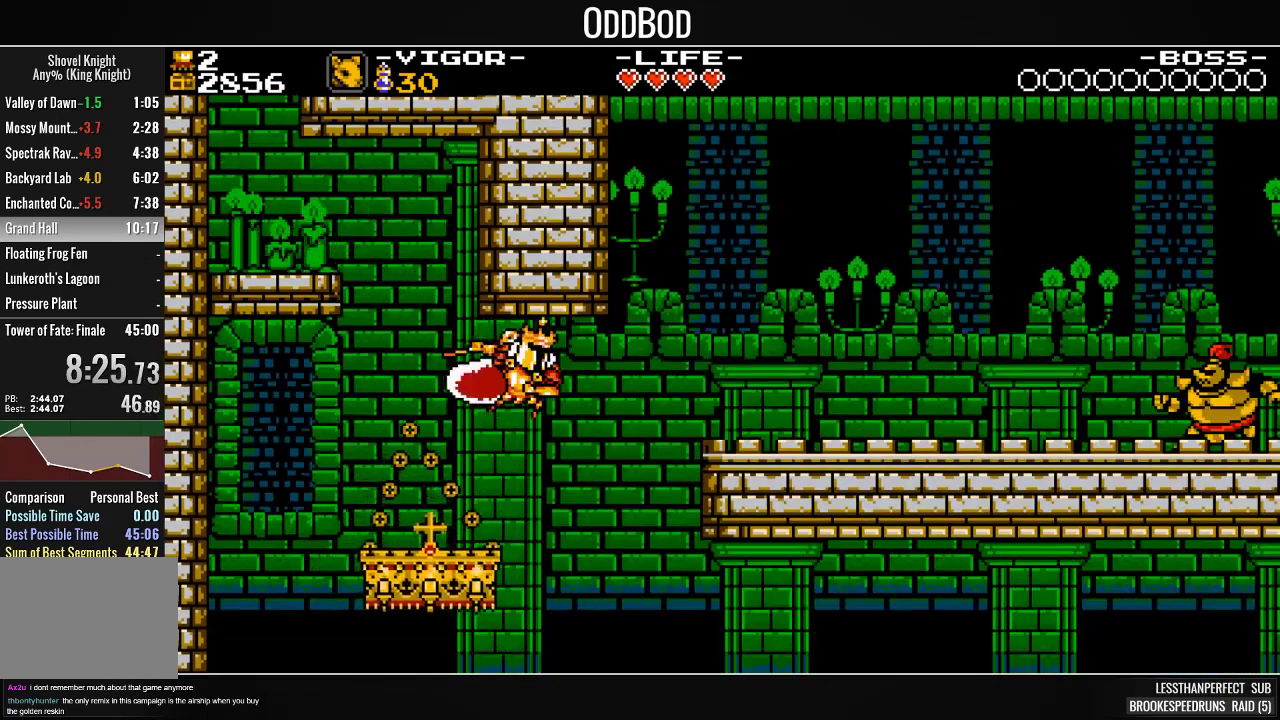
{"buttons": ["CROSS", "DPAD_RIGHT"], "right_stick": "center", "events": [[167, "SQUARE", "down"], [333, "SQUARE", "up"], [500, "CROSS", "down"]]}
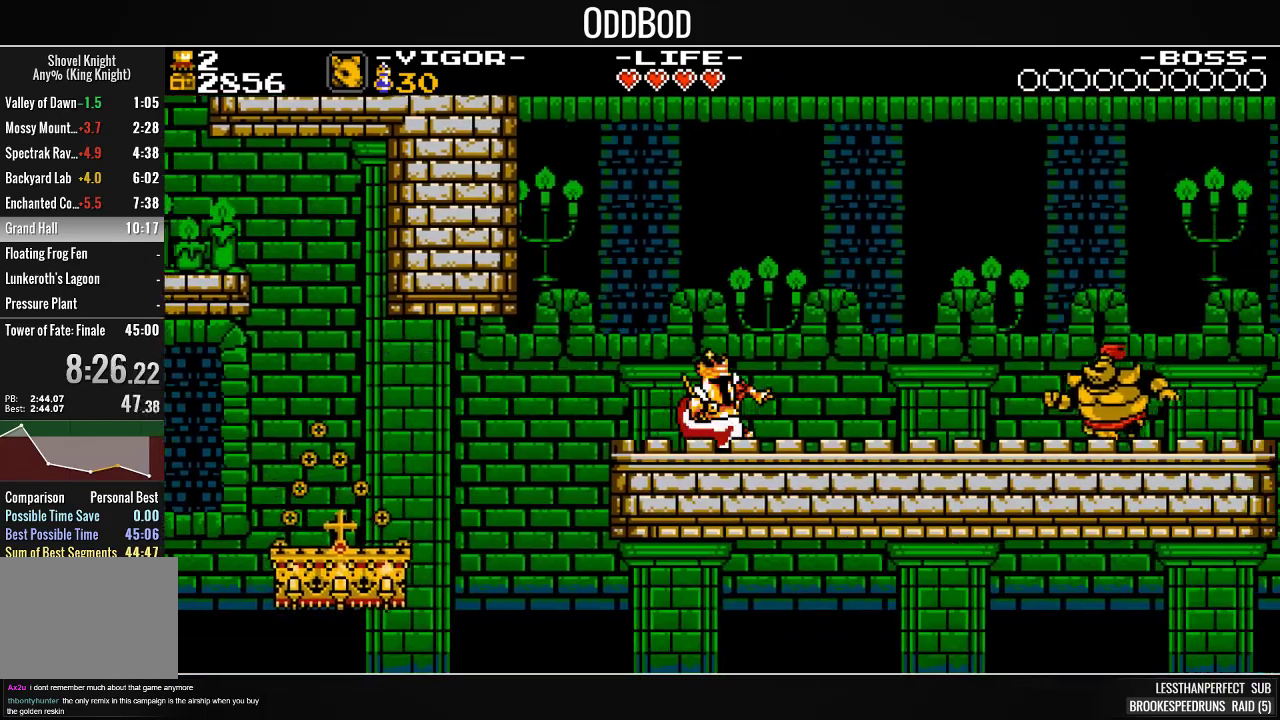
{"buttons": ["DPAD_RIGHT"], "right_stick": "center", "events": [[67, "SQUARE", "down"], [133, "CROSS", "up"], [167, "SQUARE", "up"], [267, "SQUARE", "down"], [367, "SQUARE", "up"]]}
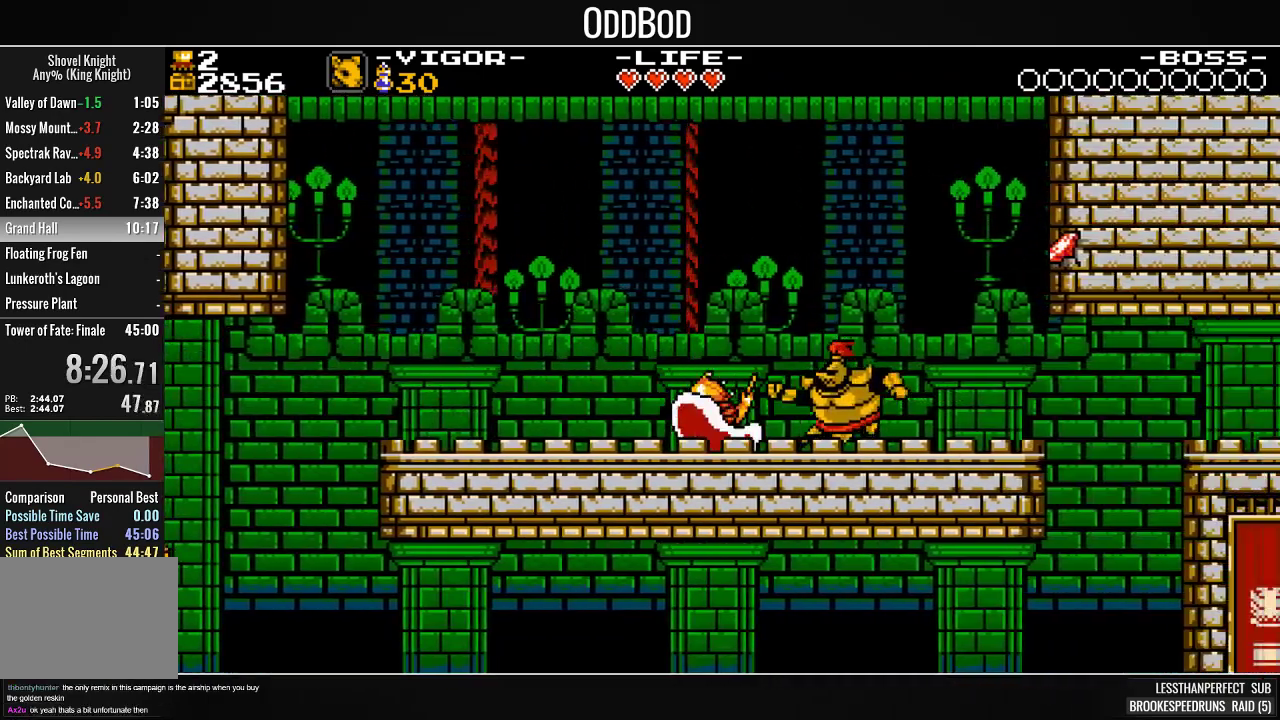
{"buttons": ["DPAD_RIGHT"], "right_stick": "center", "events": [[200, "CROSS", "down"], [433, "CROSS", "up"]]}
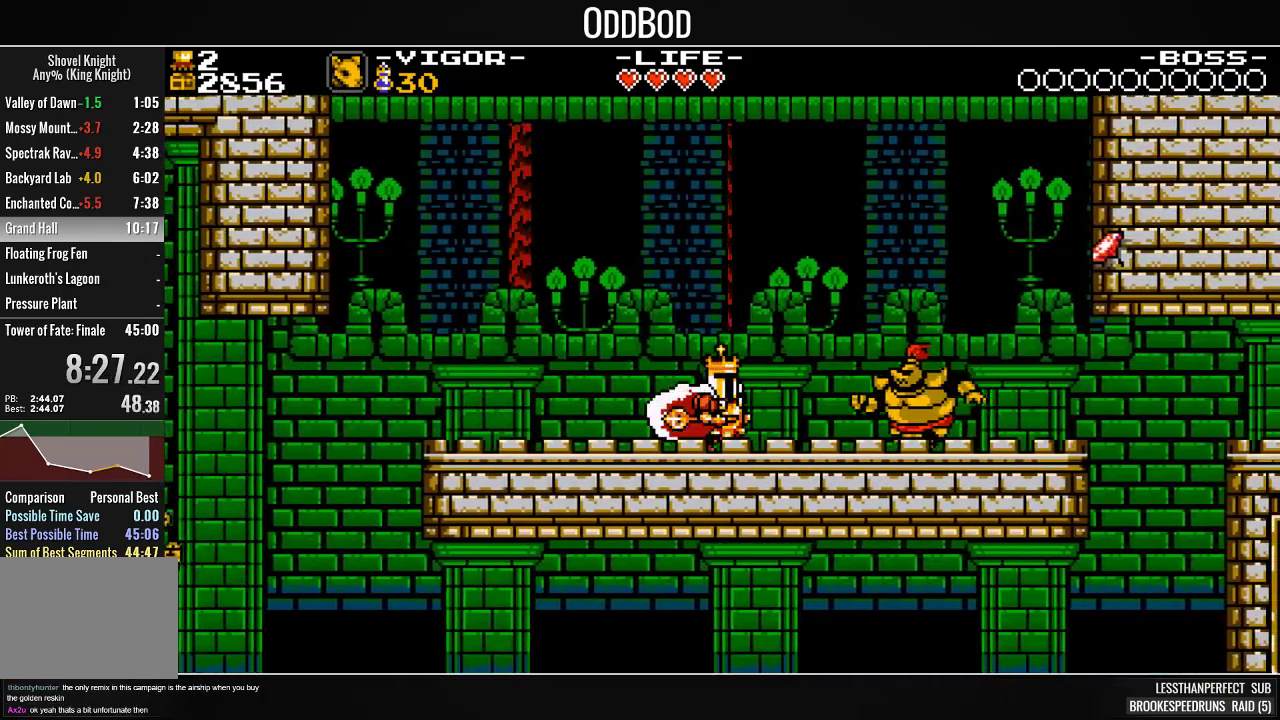
{"buttons": ["CROSS", "DPAD_RIGHT"], "right_stick": "center", "events": [[233, "CROSS", "down"]]}
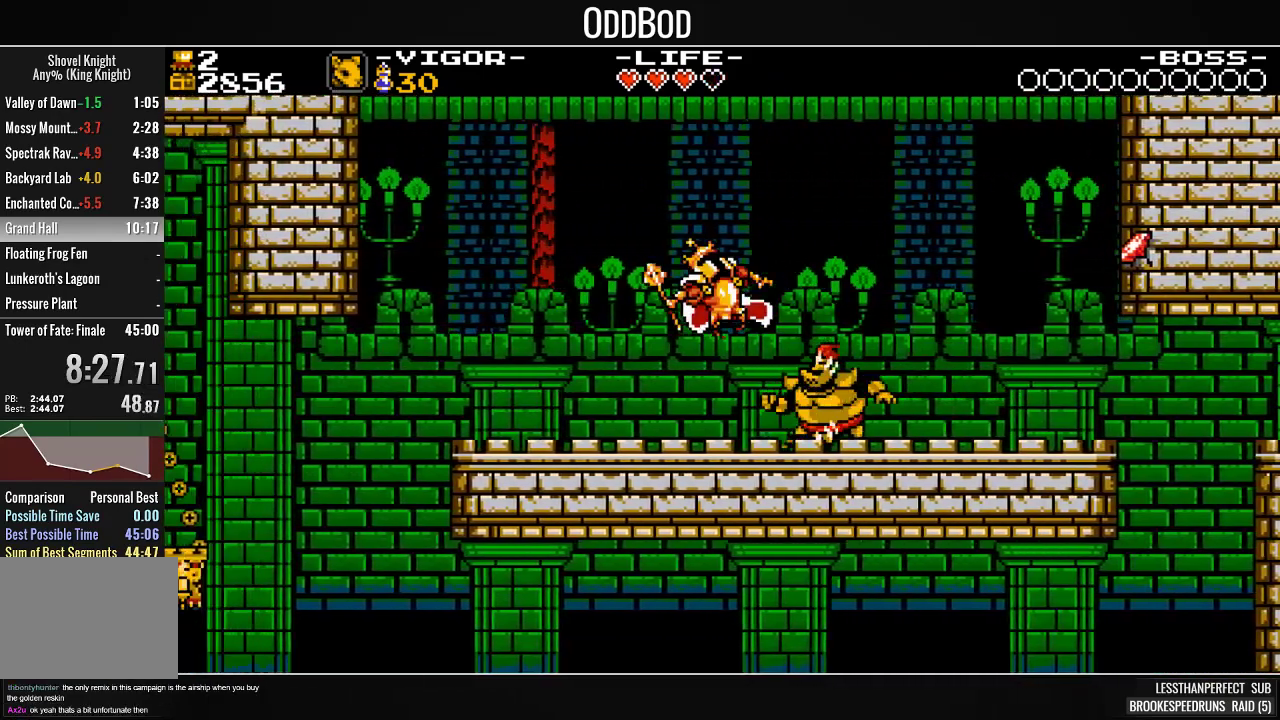
{"buttons": ["CROSS", "DPAD_RIGHT"], "right_stick": "center", "events": [[100, "CROSS", "up"], [367, "CROSS", "down"]]}
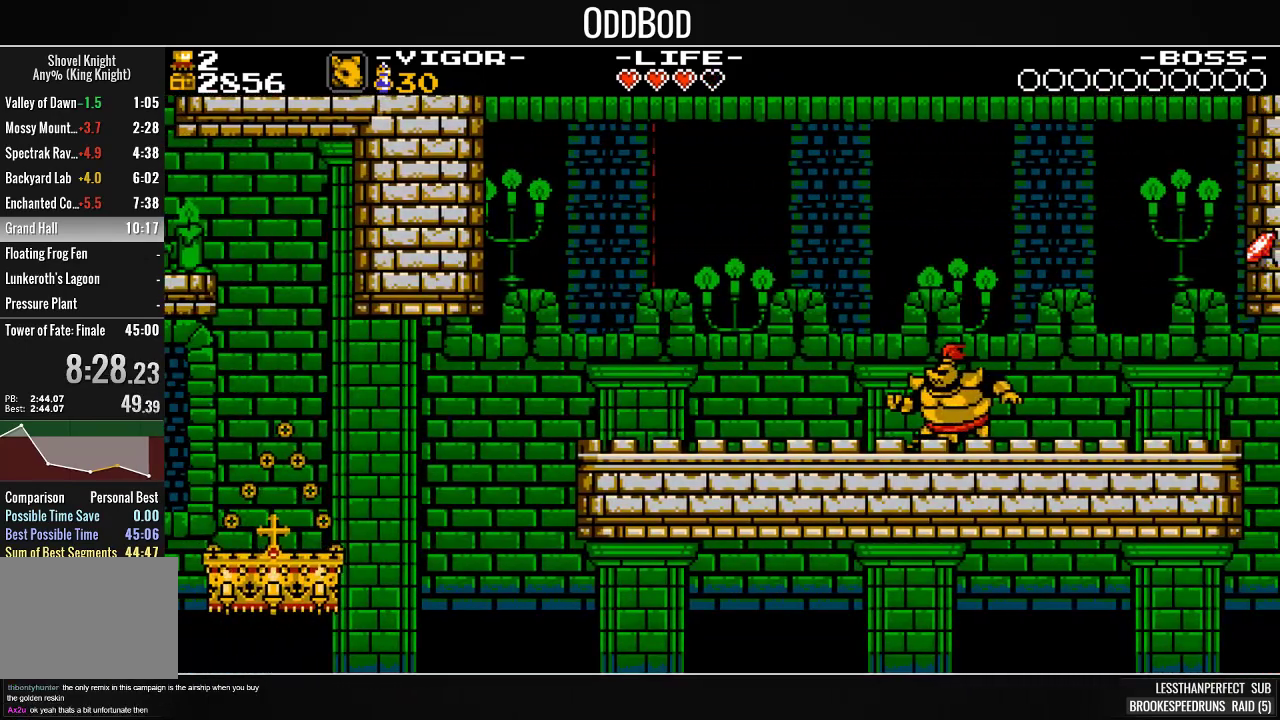
{"buttons": ["CROSS", "SQUARE", "DPAD_RIGHT"], "right_stick": "center", "events": [[167, "SQUARE", "down"], [300, "SQUARE", "up"], [433, "SQUARE", "down"]]}
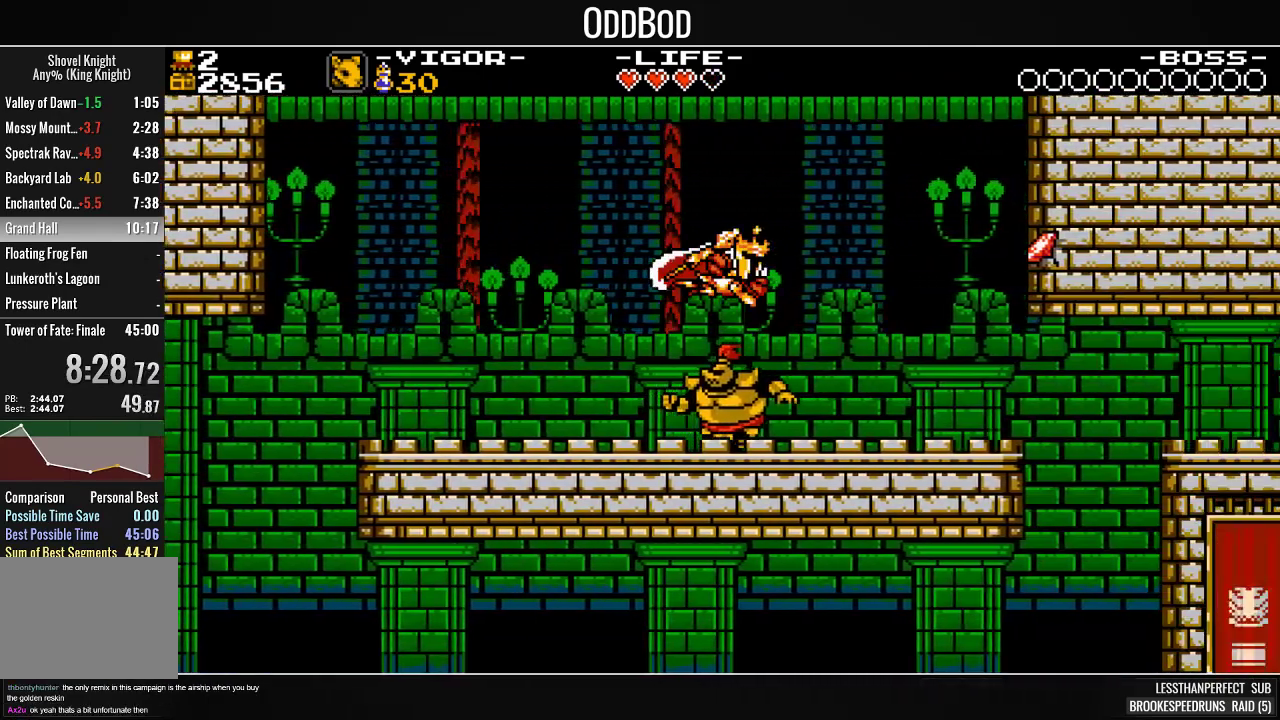
{"buttons": ["DPAD_RIGHT"], "right_stick": "center", "events": [[133, "CROSS", "up"], [167, "SQUARE", "up"]]}